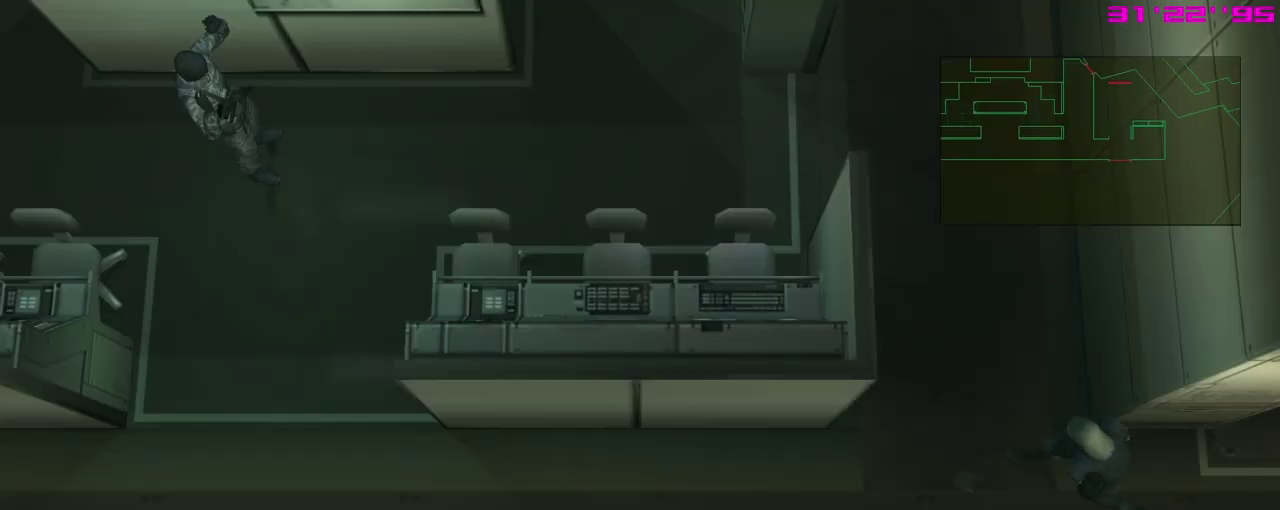
Gameplay with a controller (Xbox layout); each line is a JSON object with the inputs held at the frame after it (dt_ms = milliseconds from this image to that frame). "events" lists button and stick changes between this image and that frame as [ms after this image, input, new state], when the widget could be followed in between. Not read: right_stick.
{"dt_ms": 400, "buttons": [], "left_stick": "up", "events": [[283, "left_stick", "up"]]}
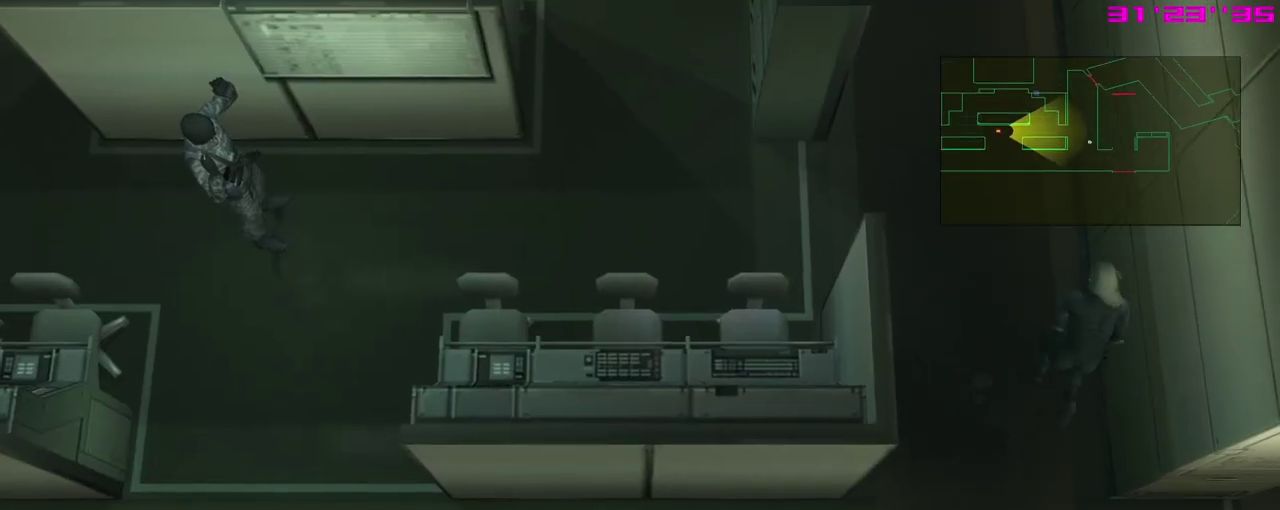
{"dt_ms": 300, "buttons": [], "left_stick": "up", "events": []}
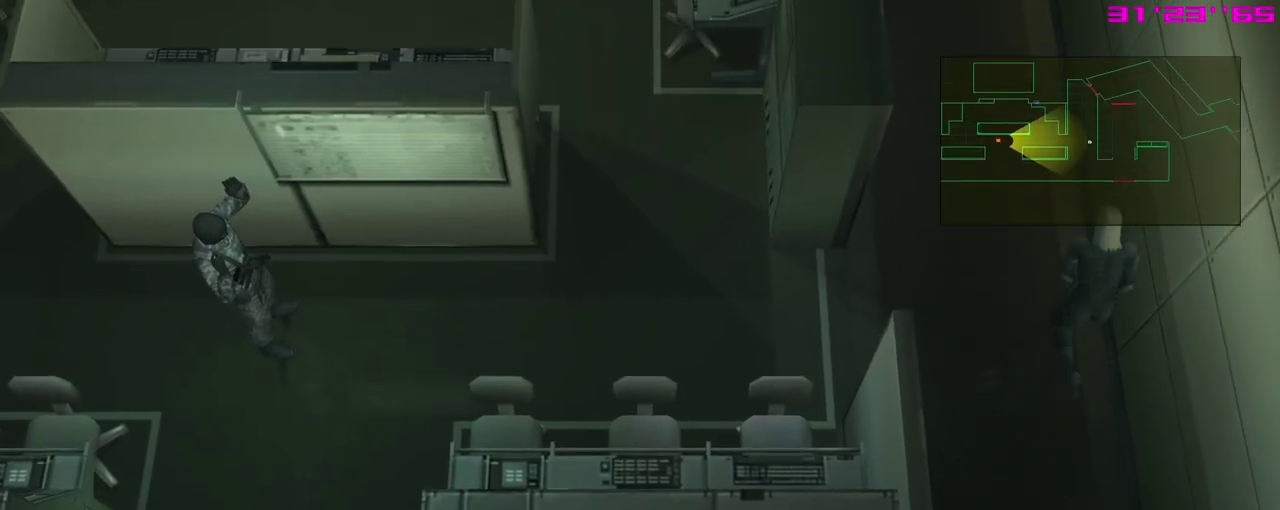
{"dt_ms": 400, "buttons": [], "left_stick": "up", "events": []}
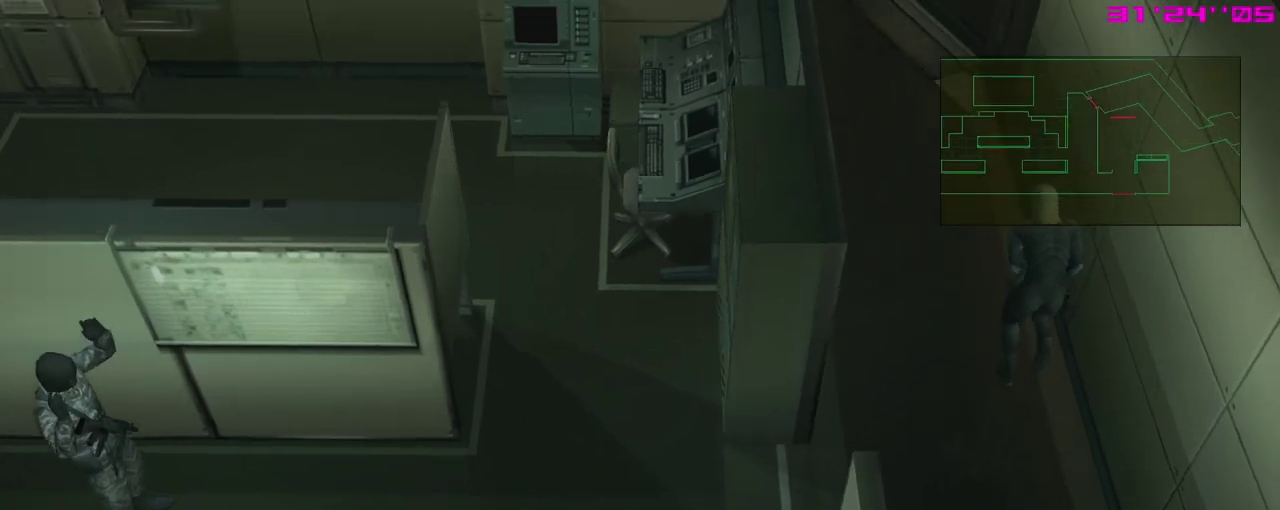
{"dt_ms": 400, "buttons": [], "left_stick": "up", "events": []}
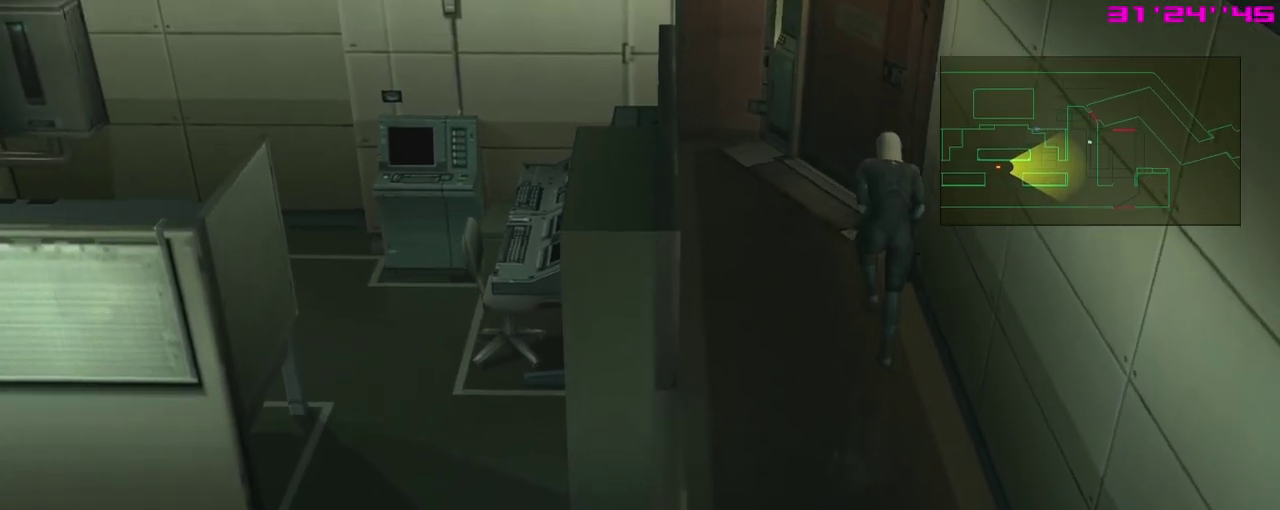
{"dt_ms": 400, "buttons": [], "left_stick": "up", "events": []}
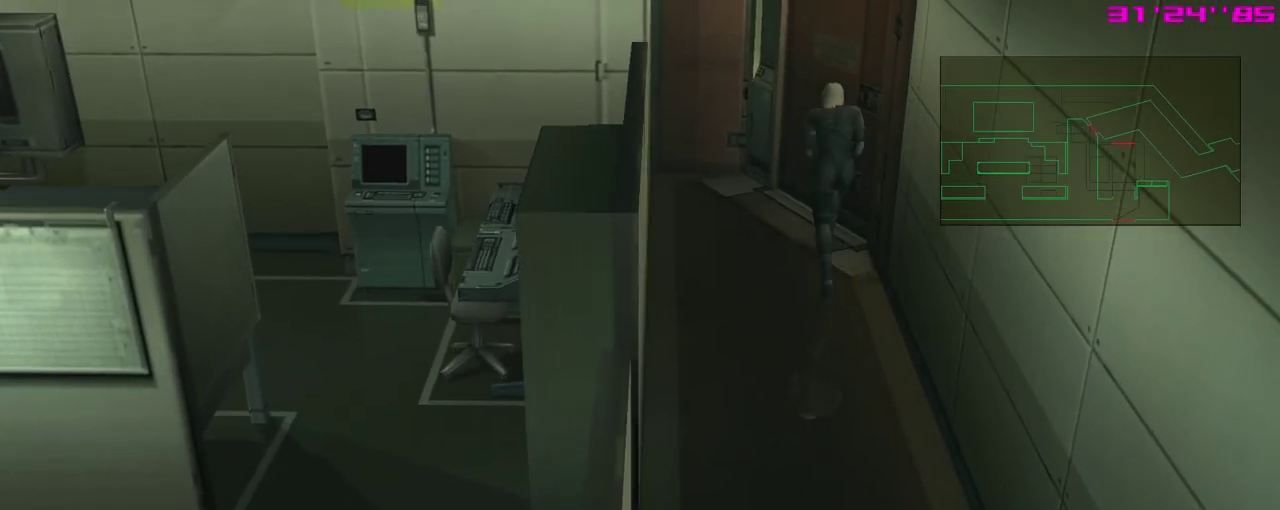
{"dt_ms": 300, "buttons": [], "left_stick": "center", "events": [[67, "left_stick", "center"]]}
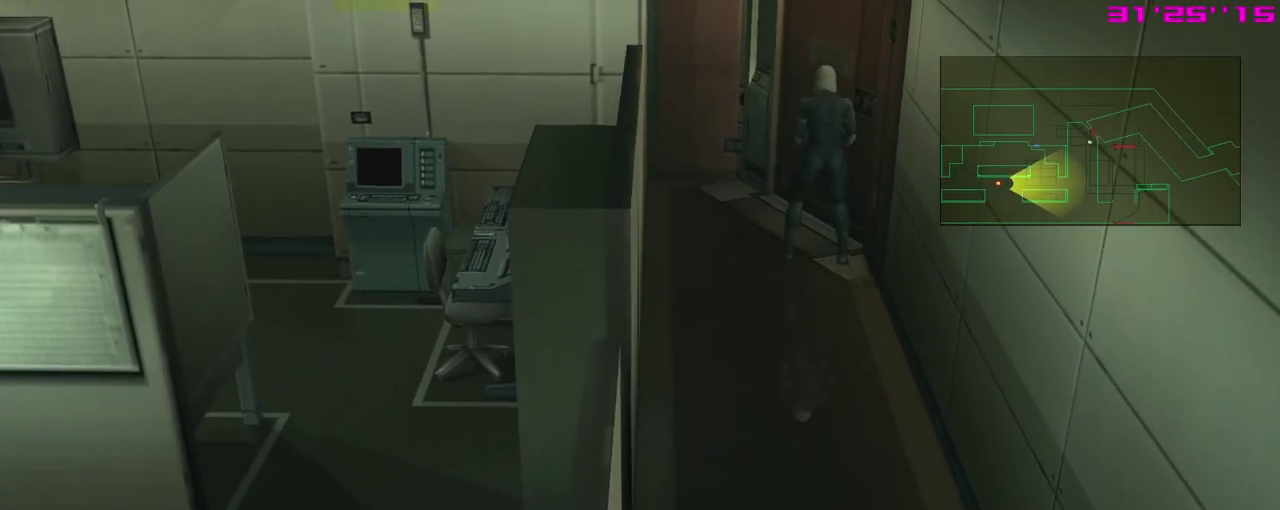
{"dt_ms": 300, "buttons": [], "left_stick": "center", "events": []}
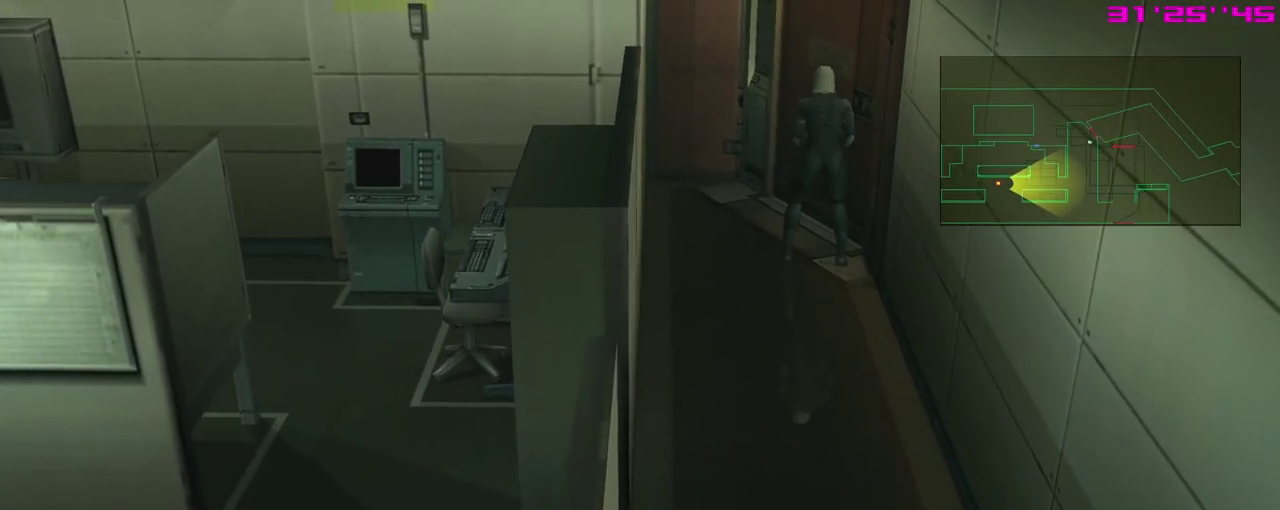
{"dt_ms": 500, "buttons": [], "left_stick": "center", "events": []}
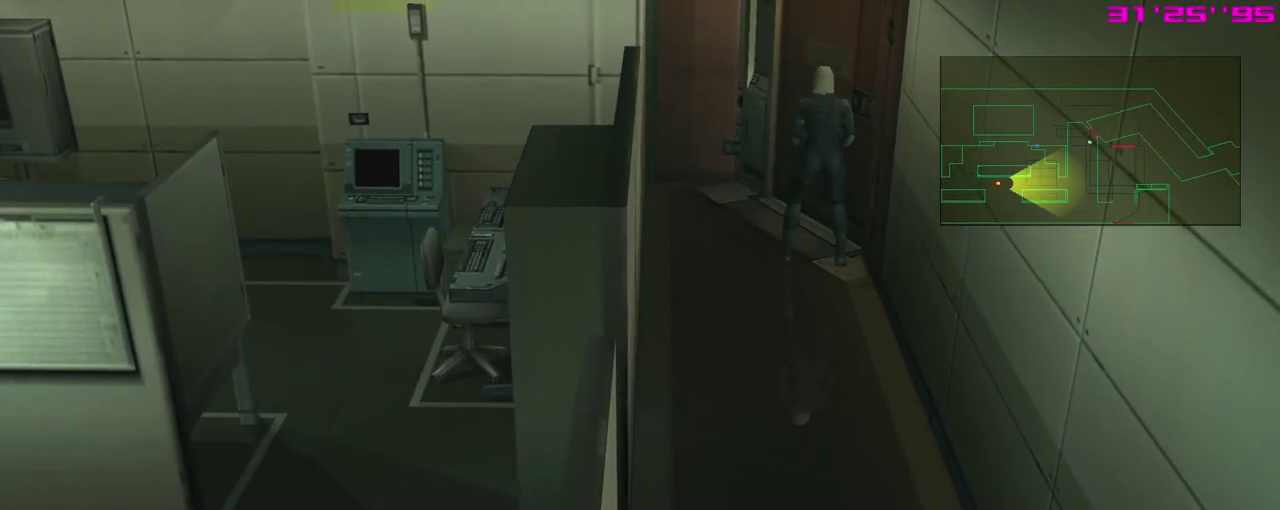
{"dt_ms": 500, "buttons": [], "left_stick": "down", "events": [[383, "left_stick", "down"]]}
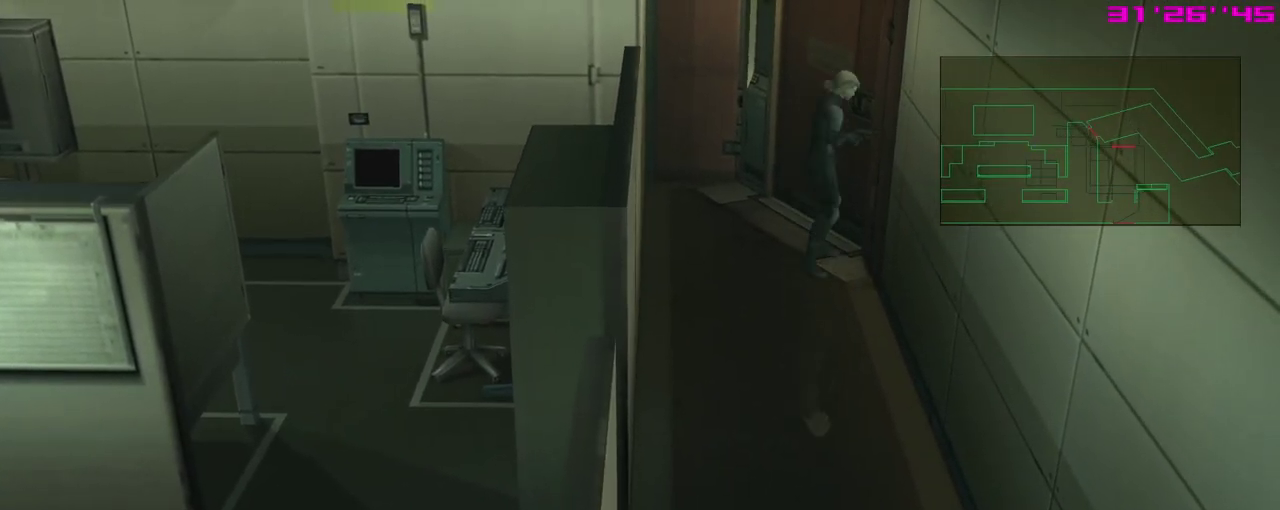
{"dt_ms": 300, "buttons": [], "left_stick": "down-left", "events": [[250, "left_stick", "down-left"]]}
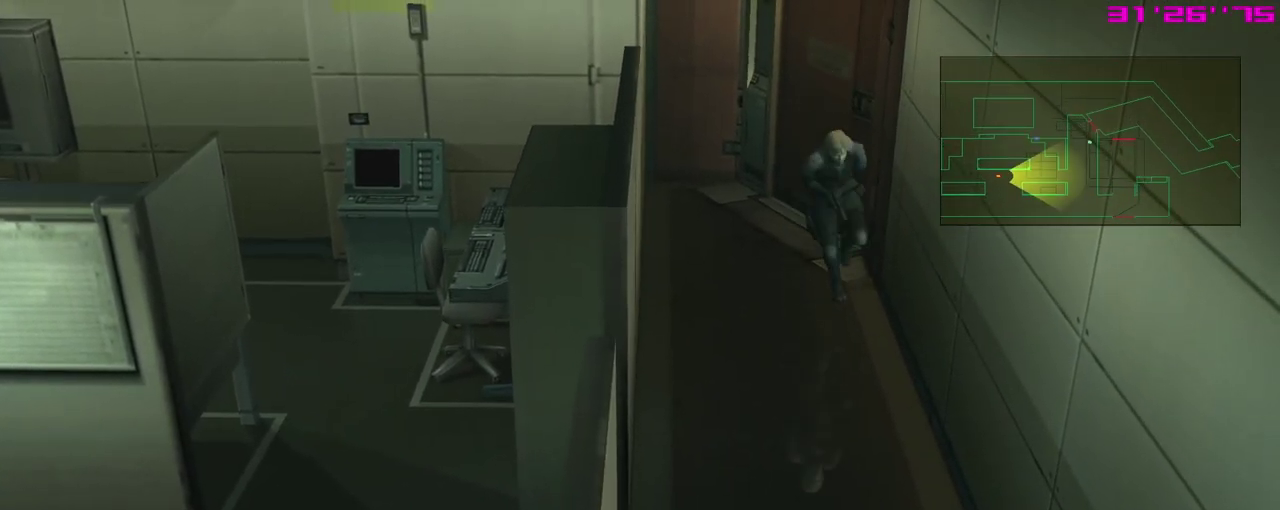
{"dt_ms": 800, "buttons": [], "left_stick": "down-left", "events": [[50, "left_stick", "down"], [533, "left_stick", "down-left"]]}
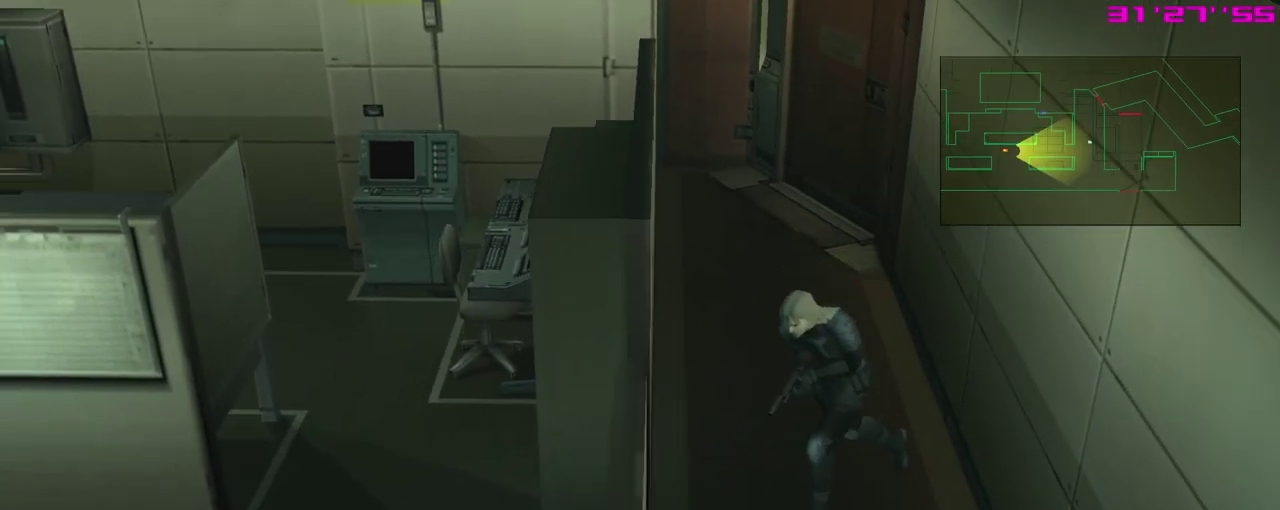
{"dt_ms": 400, "buttons": [], "left_stick": "center", "events": [[250, "left_stick", "left"], [350, "left_stick", "center"]]}
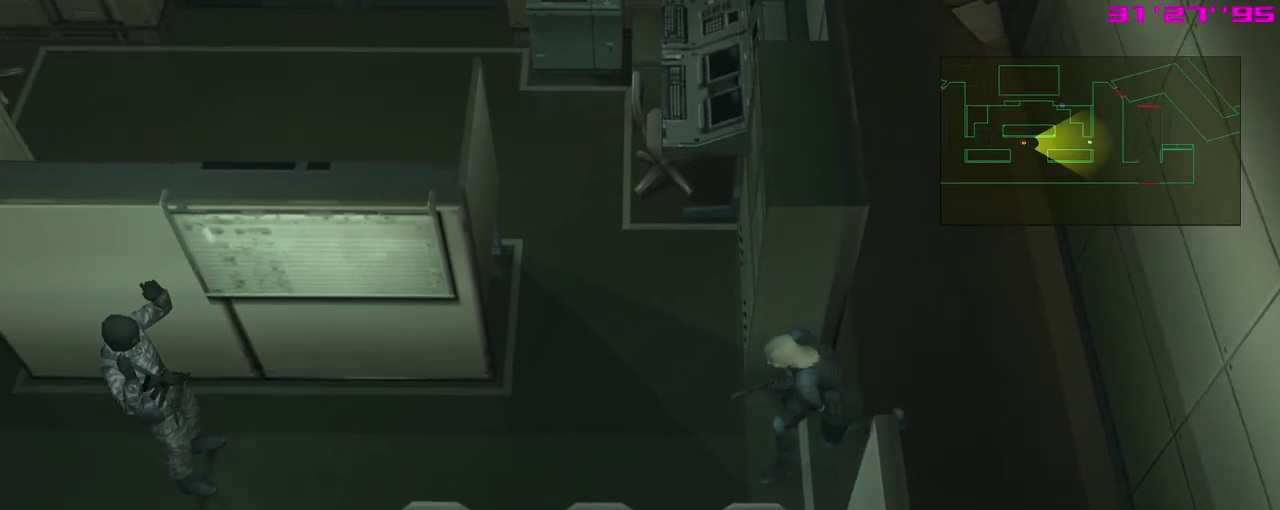
{"dt_ms": 300, "buttons": ["R1"], "left_stick": "center", "events": [[50, "R1", "down"]]}
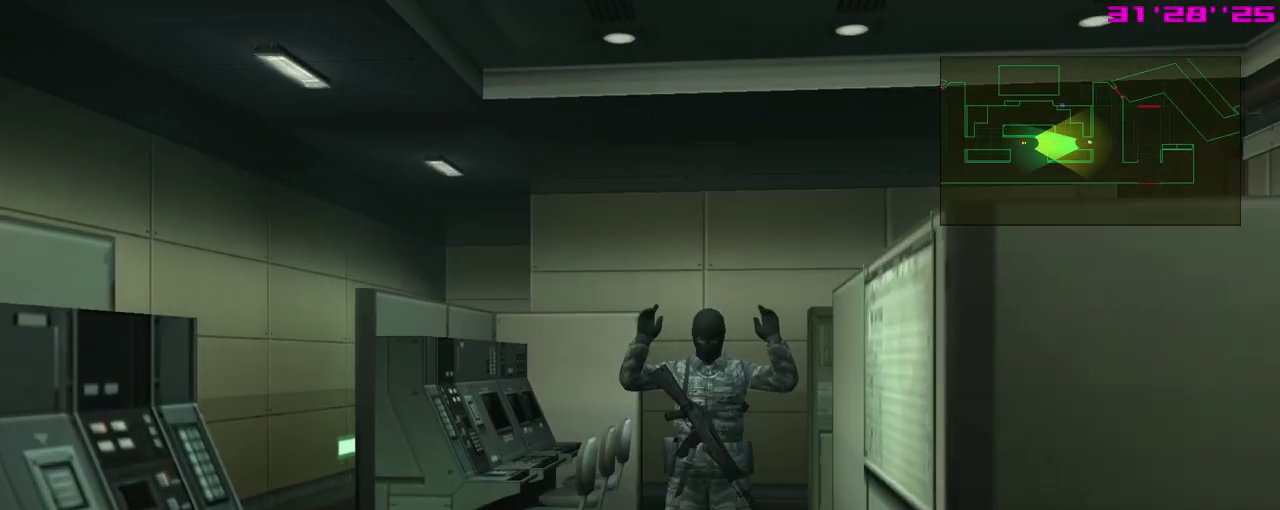
{"dt_ms": 600, "buttons": ["R1"], "left_stick": "center", "events": [[417, "left_stick", "right"], [533, "left_stick", "center"]]}
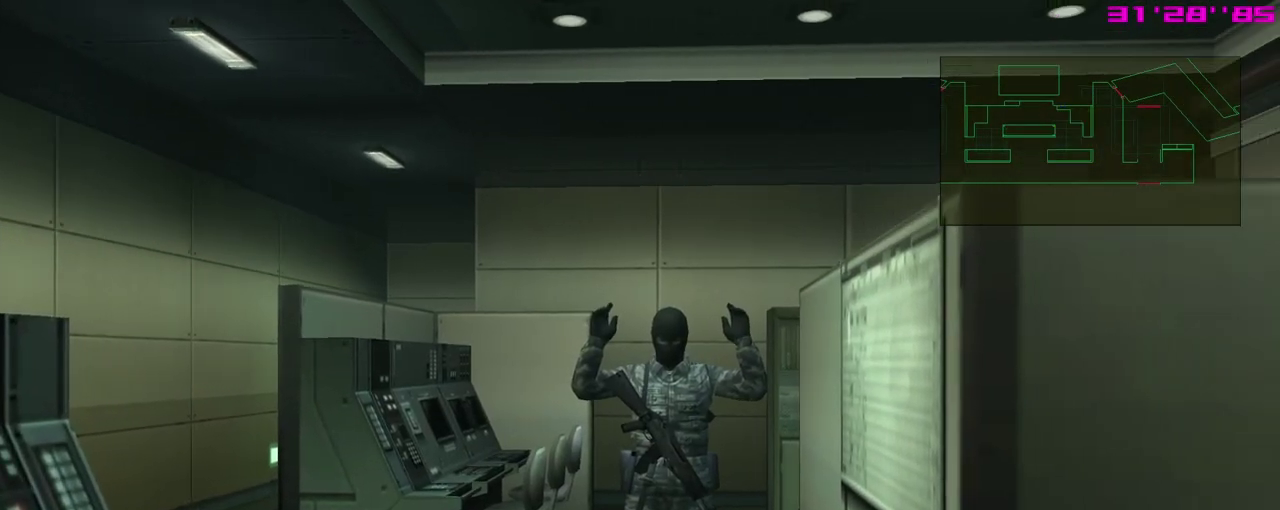
{"dt_ms": 600, "buttons": ["R1"], "left_stick": "center", "events": []}
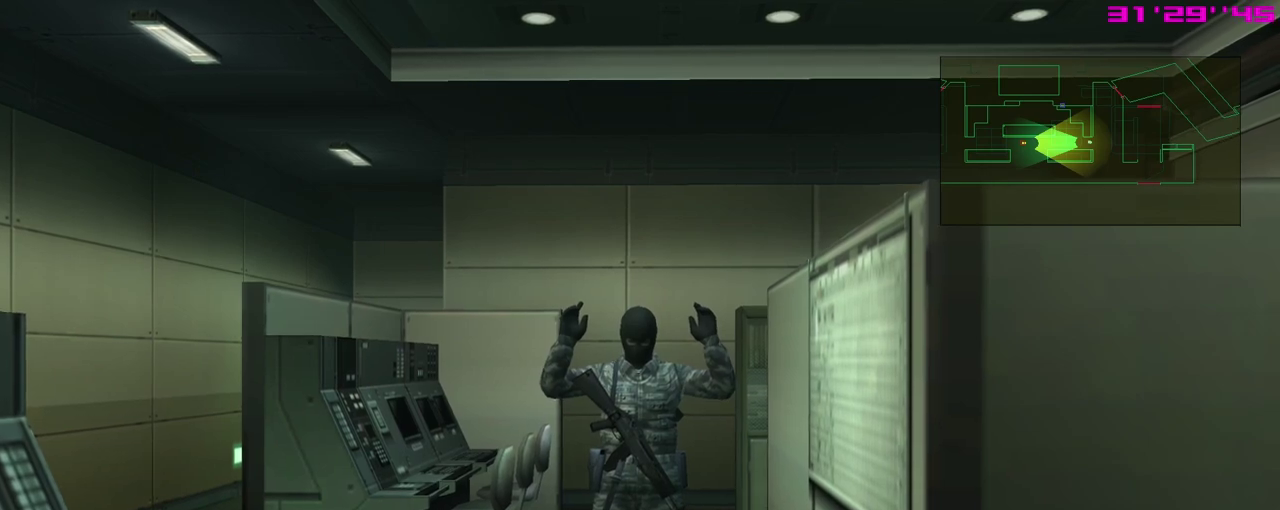
{"dt_ms": 500, "buttons": ["R1"], "left_stick": "center", "events": []}
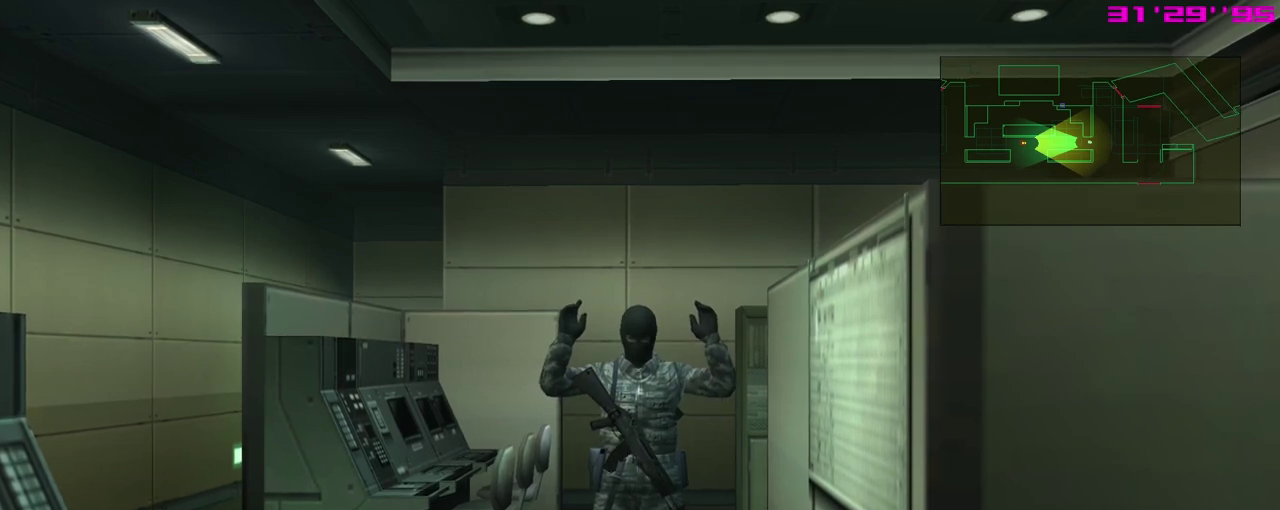
{"dt_ms": 500, "buttons": ["R1"], "left_stick": "center", "events": []}
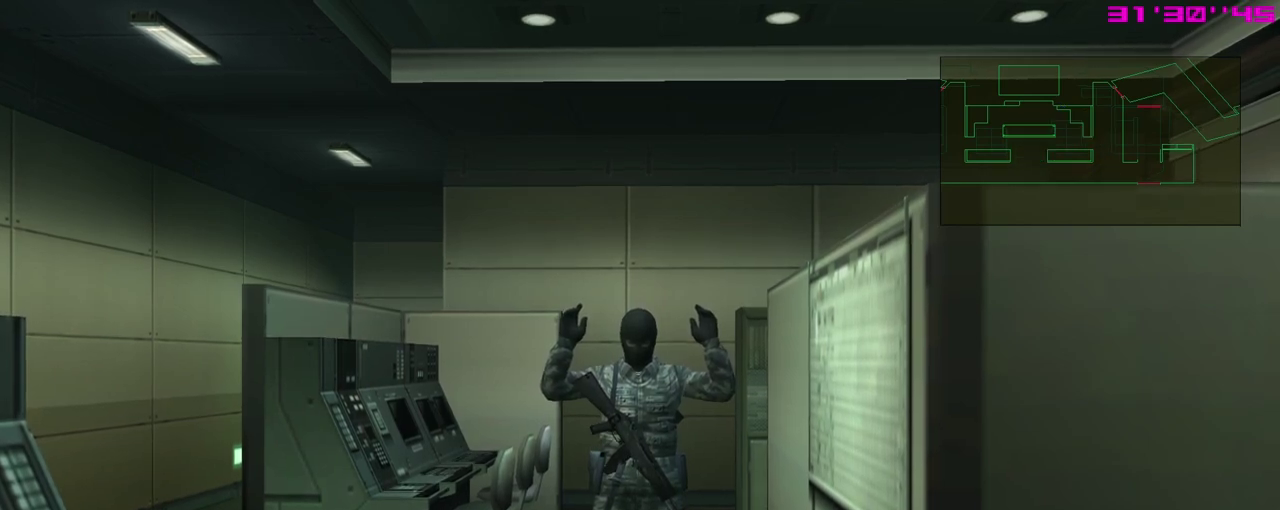
{"dt_ms": 500, "buttons": ["R1"], "left_stick": "center", "events": []}
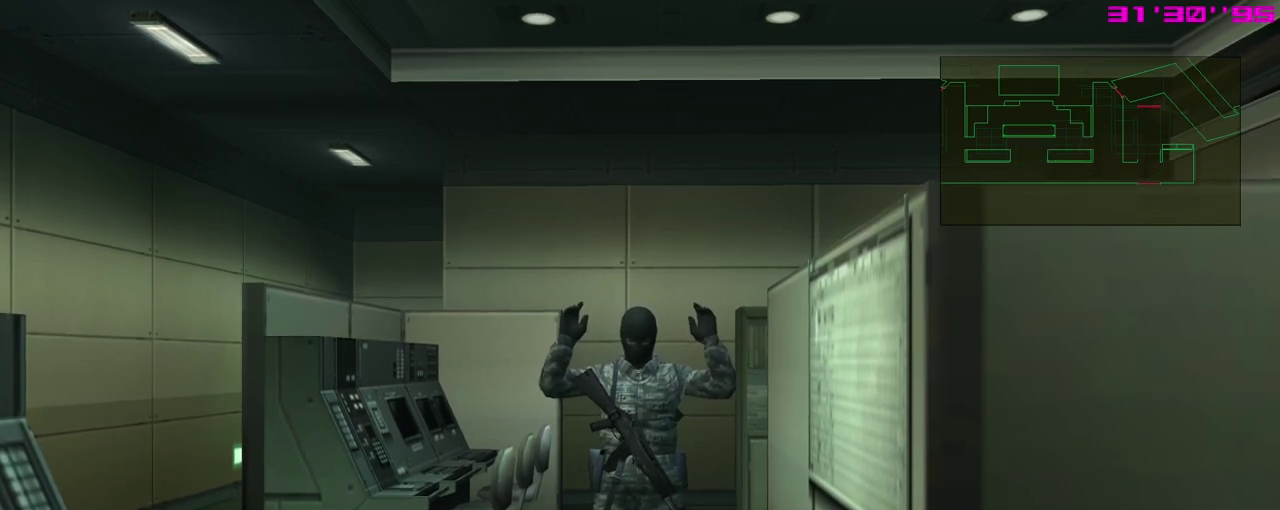
{"dt_ms": 500, "buttons": ["R1"], "left_stick": "center", "events": []}
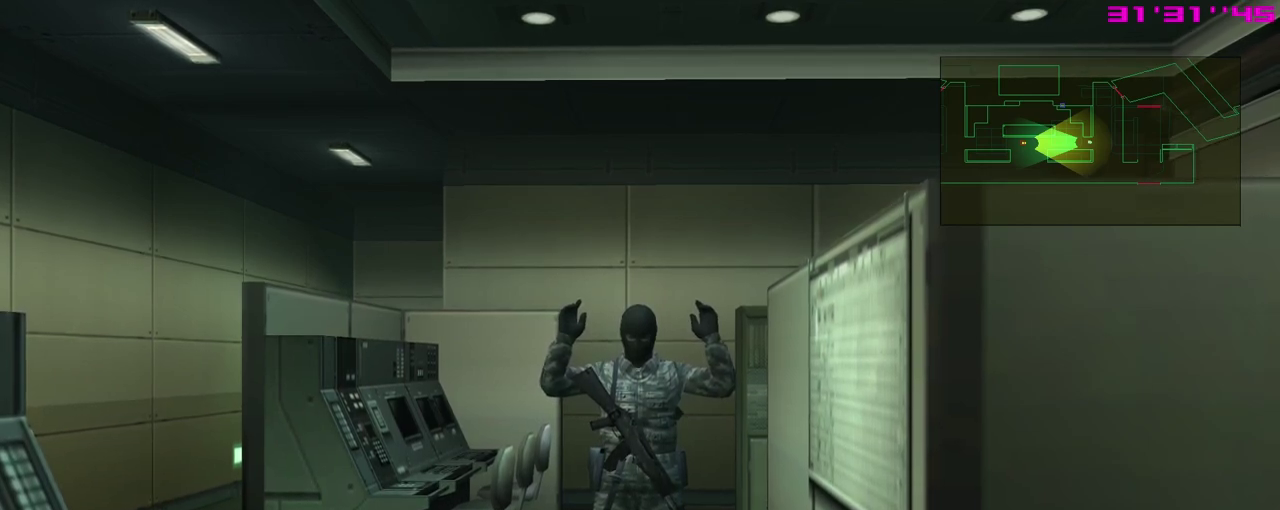
{"dt_ms": 500, "buttons": ["R1"], "left_stick": "center", "events": []}
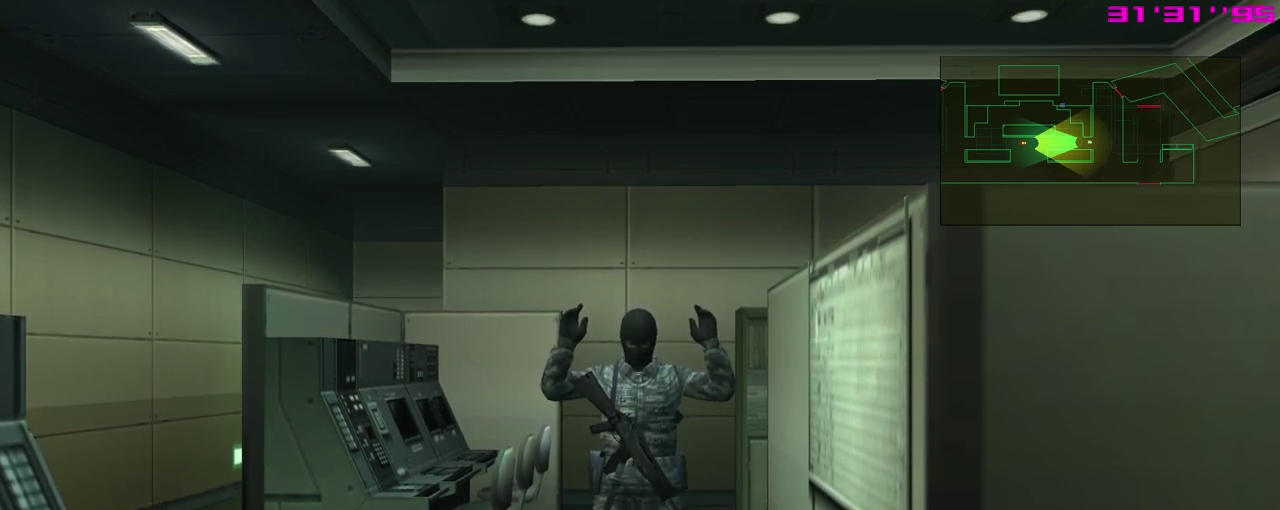
{"dt_ms": 500, "buttons": ["R1"], "left_stick": "center", "events": []}
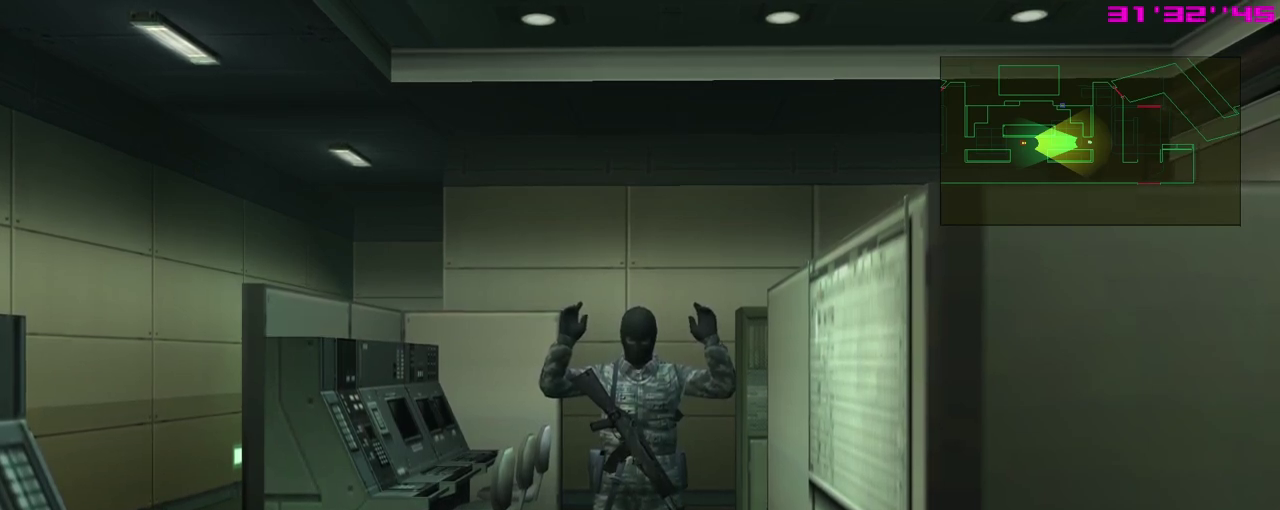
{"dt_ms": 500, "buttons": ["R1"], "left_stick": "center", "events": []}
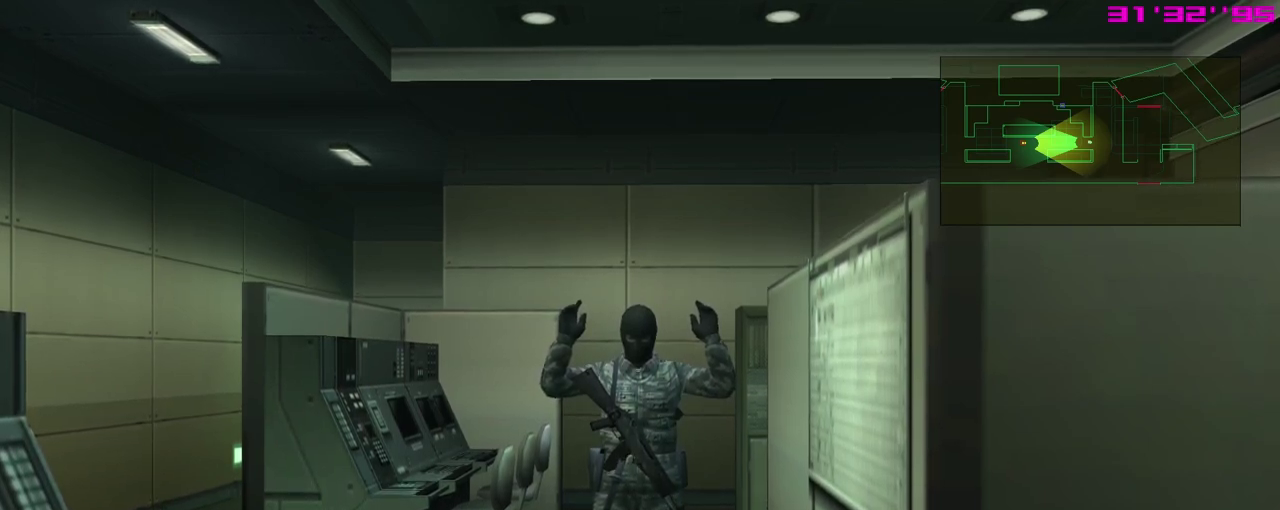
{"dt_ms": 500, "buttons": ["R1"], "left_stick": "center", "events": []}
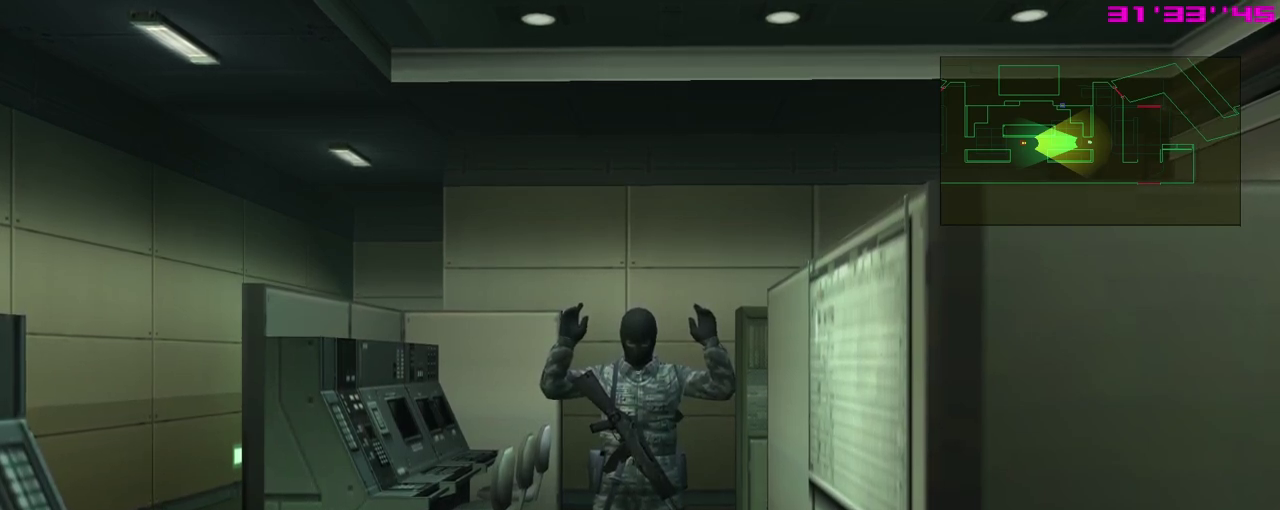
{"dt_ms": 500, "buttons": ["R1"], "left_stick": "center", "events": []}
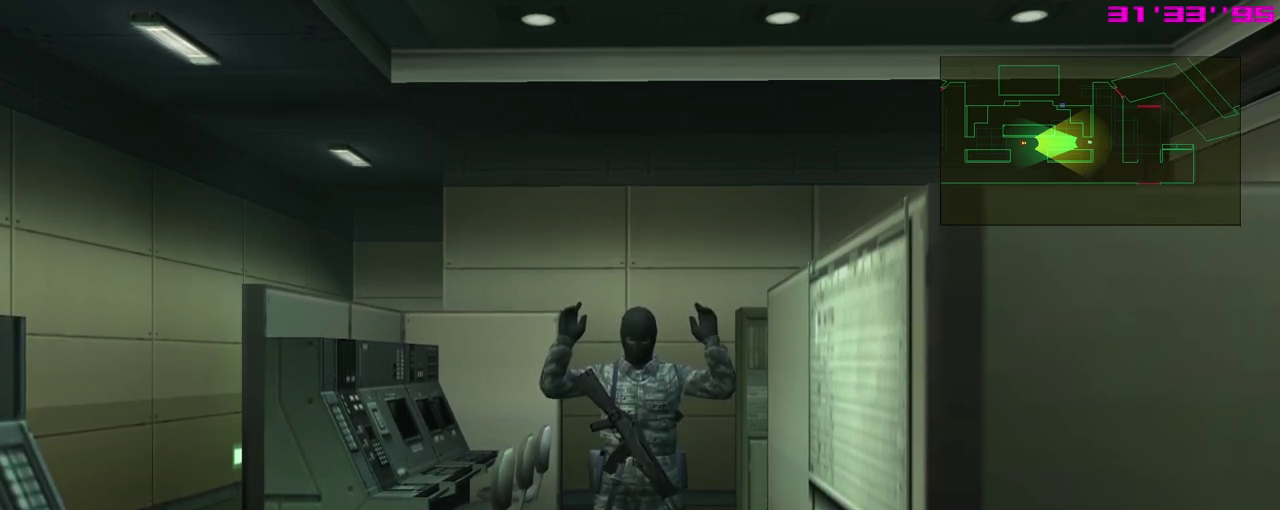
{"dt_ms": 500, "buttons": ["R1"], "left_stick": "center", "events": []}
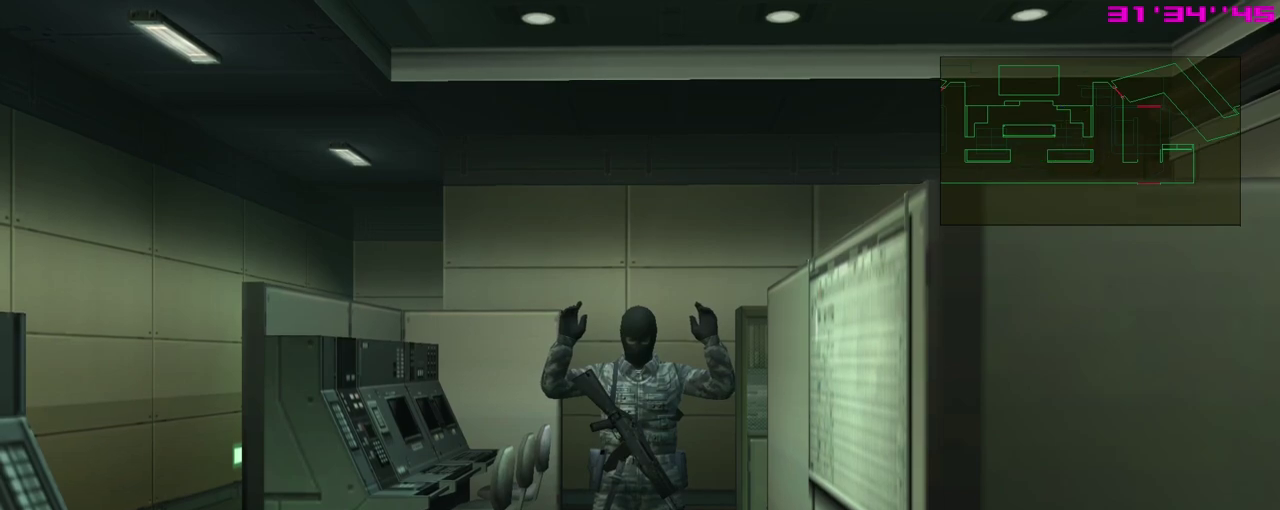
{"dt_ms": 500, "buttons": ["R1"], "left_stick": "center", "events": []}
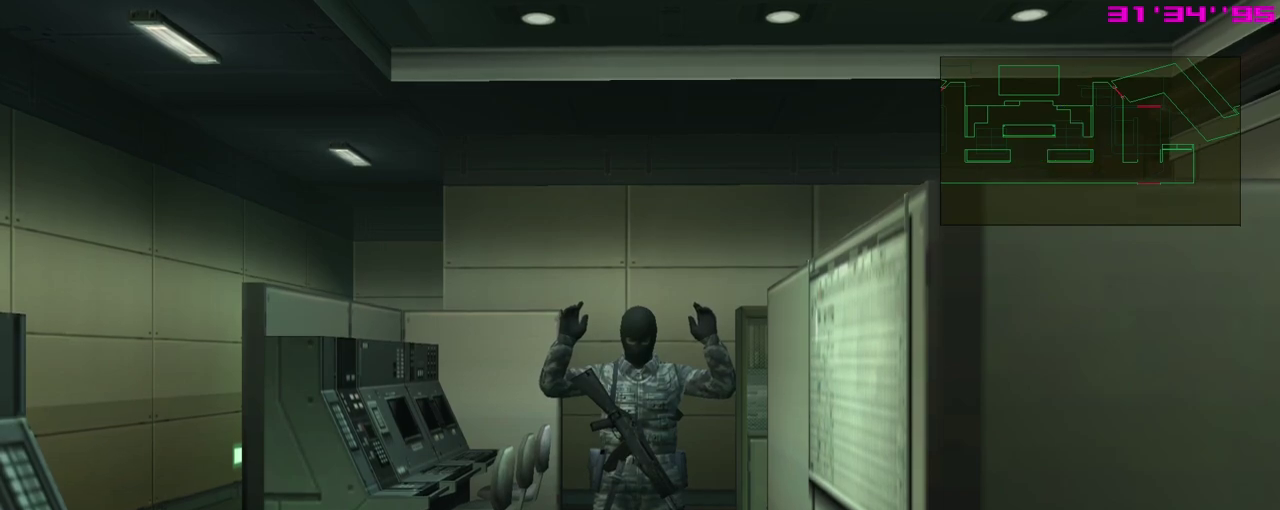
{"dt_ms": 600, "buttons": [], "left_stick": "center", "events": [[483, "R1", "up"]]}